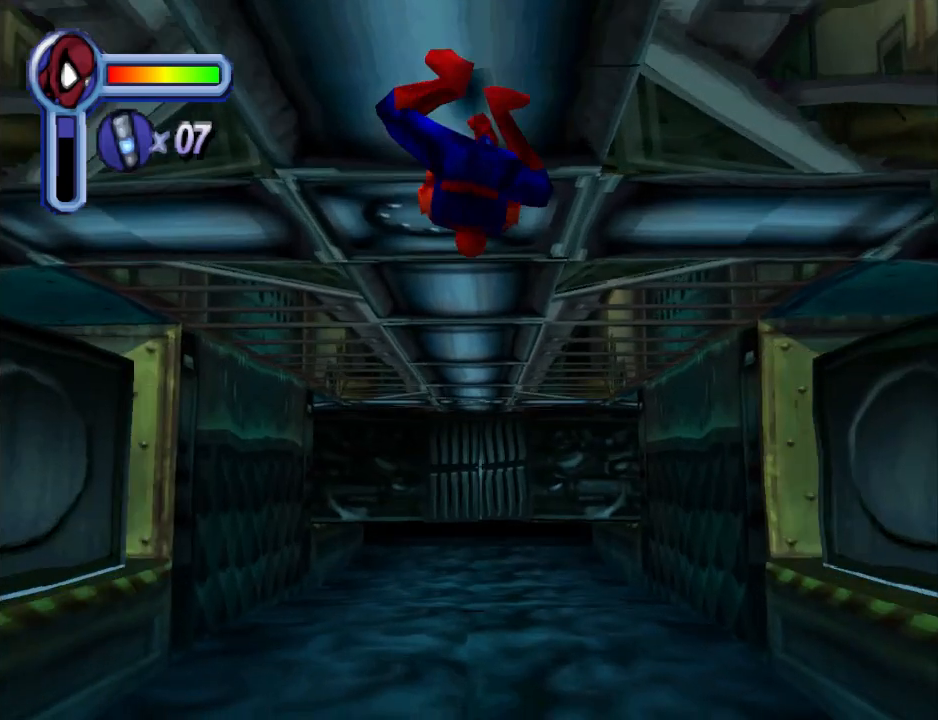
Gameplay with a controller (PlayStation layout); each line is a JSON object with the inputs held at the frame after it. "events" lists button and stick changes between this image and that frame as [ms after this image, input, new state], when the widget could be followed in between. Not read: L2 R2 left_stick right_stick.
{"buttons": ["DPAD_UP"], "events": []}
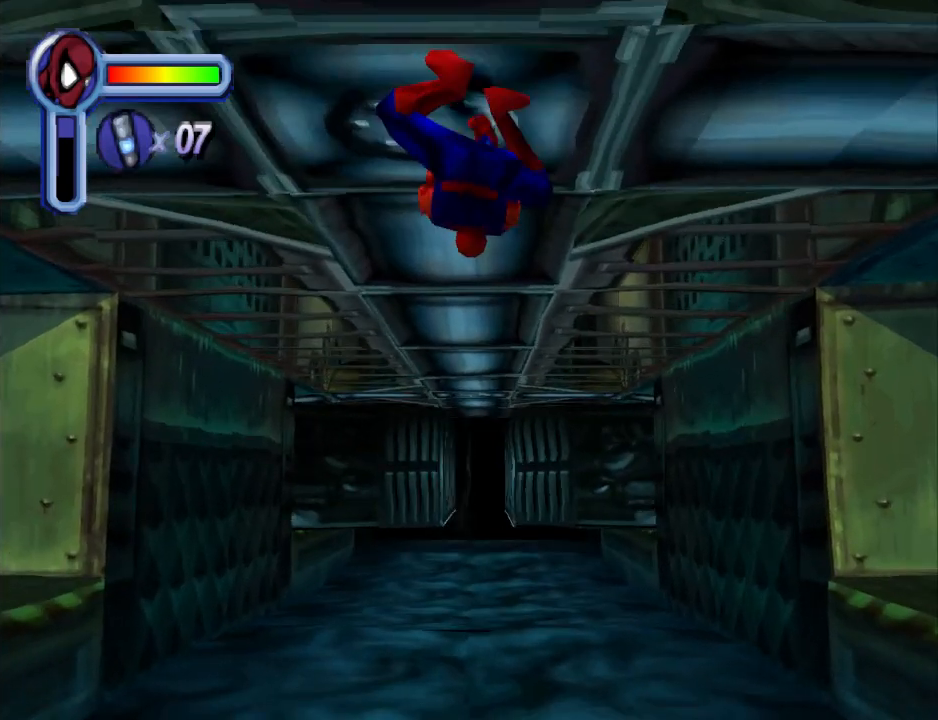
{"buttons": ["DPAD_UP"], "events": []}
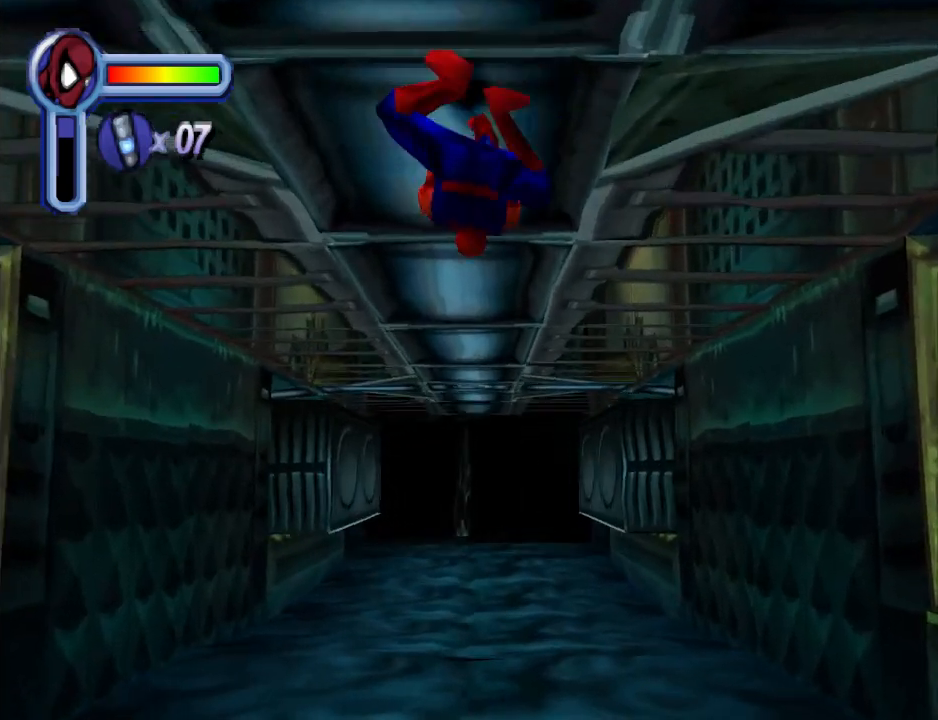
{"buttons": ["DPAD_UP"], "events": []}
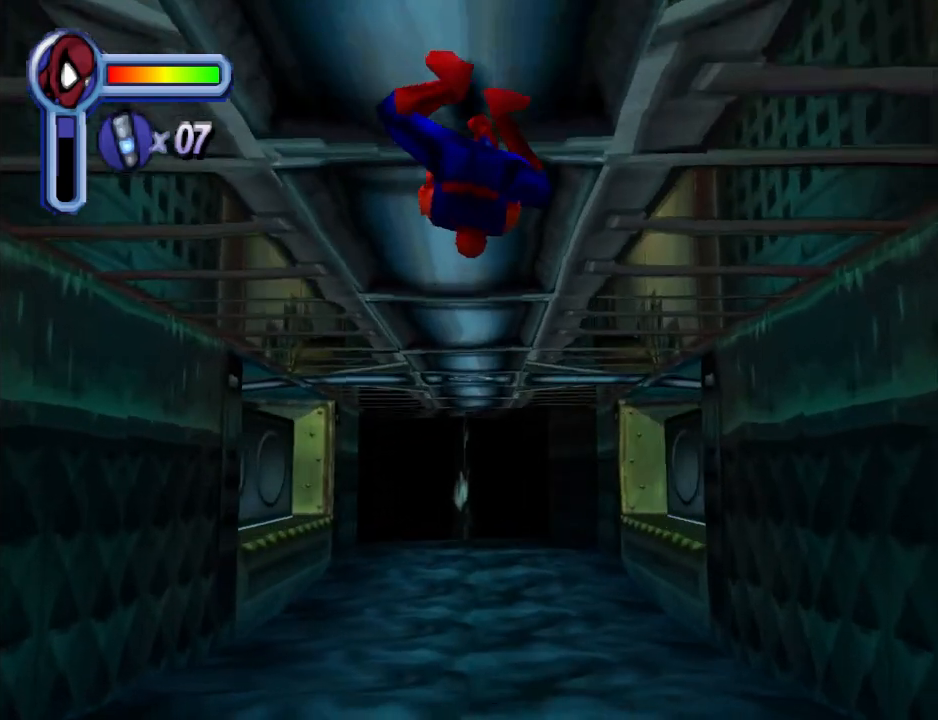
{"buttons": ["DPAD_UP"], "events": []}
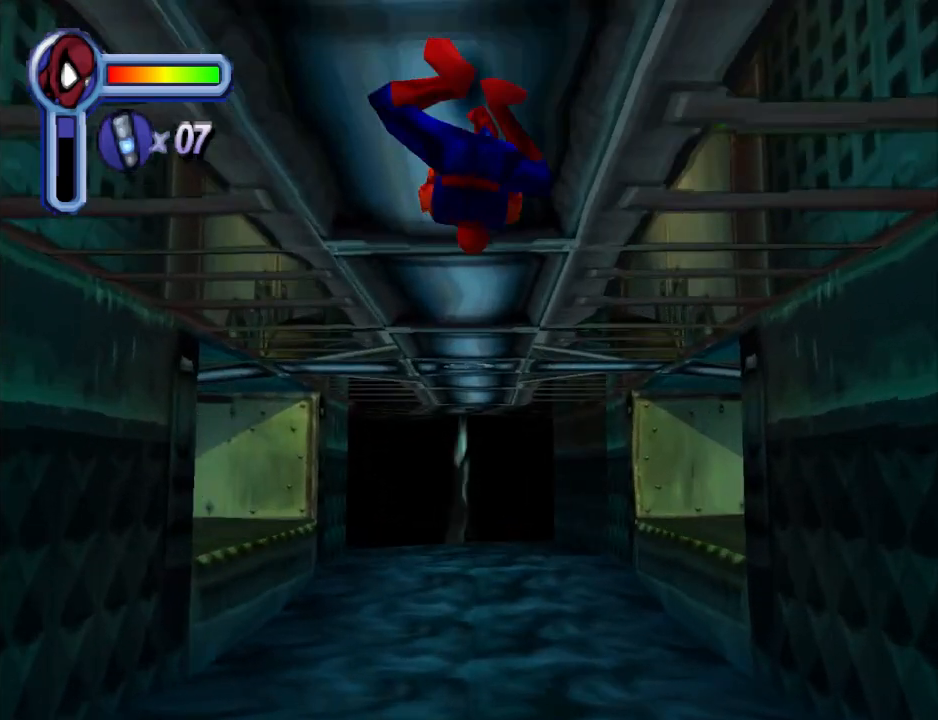
{"buttons": ["DPAD_UP"], "events": []}
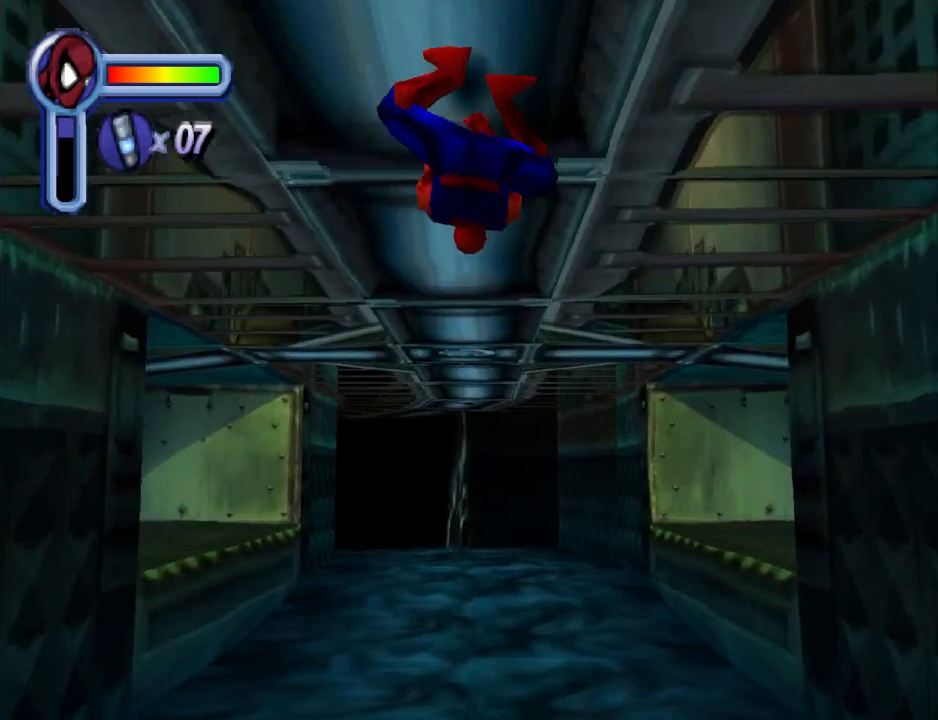
{"buttons": ["DPAD_UP"], "events": []}
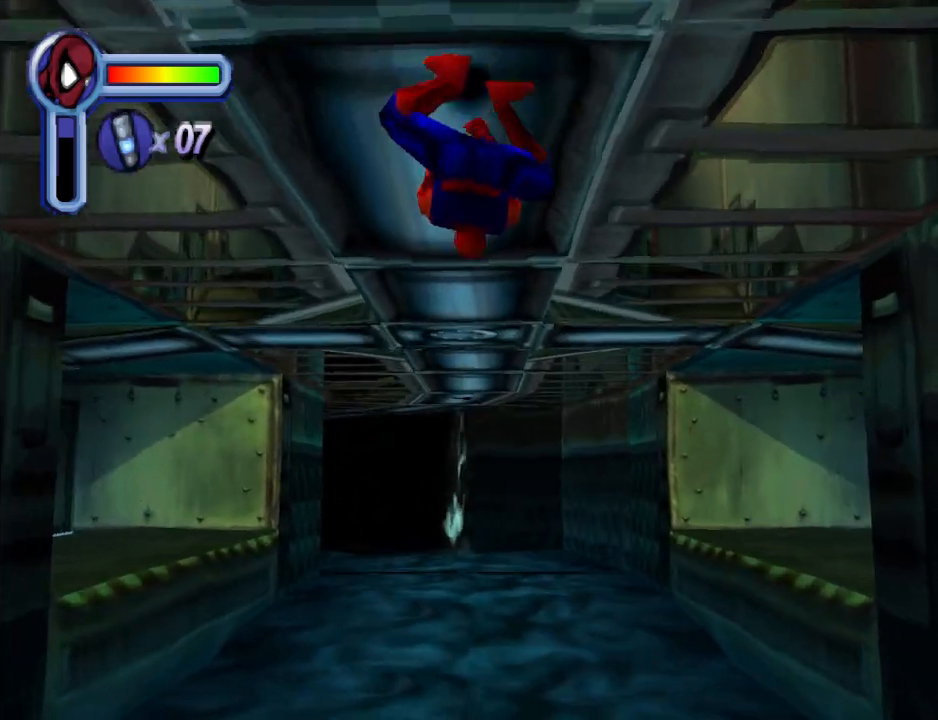
{"buttons": [], "events": [[167, "DPAD_UP", "up"]]}
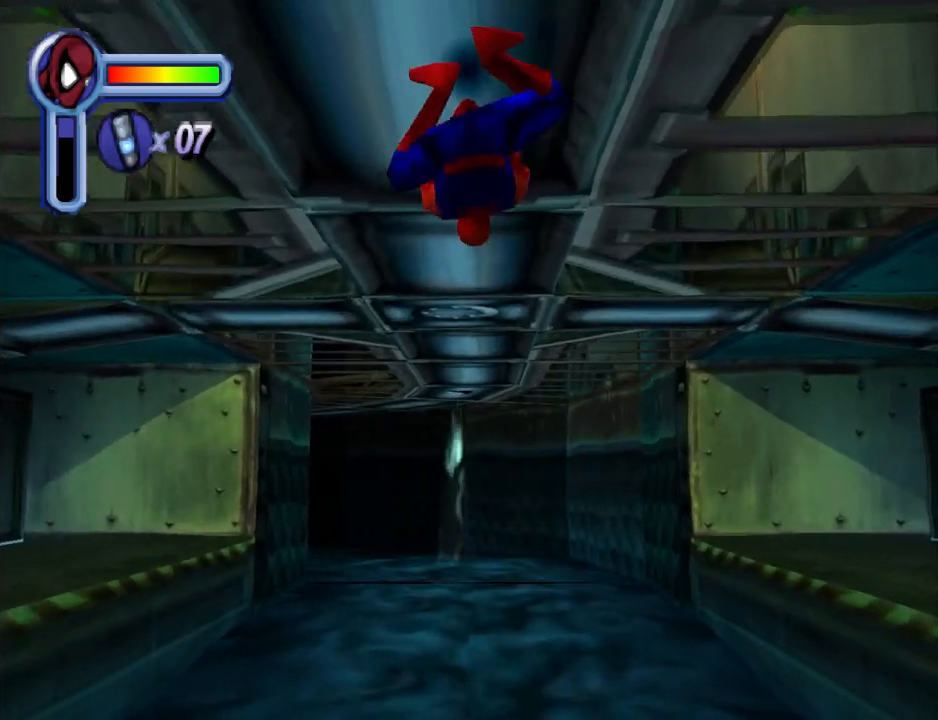
{"buttons": [], "events": []}
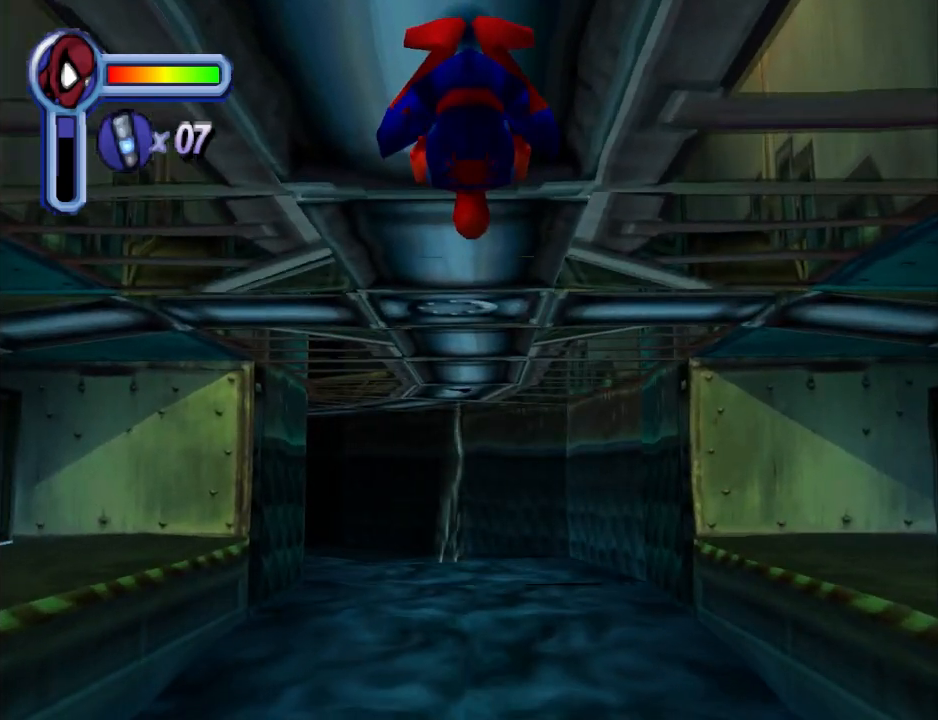
{"buttons": [], "events": []}
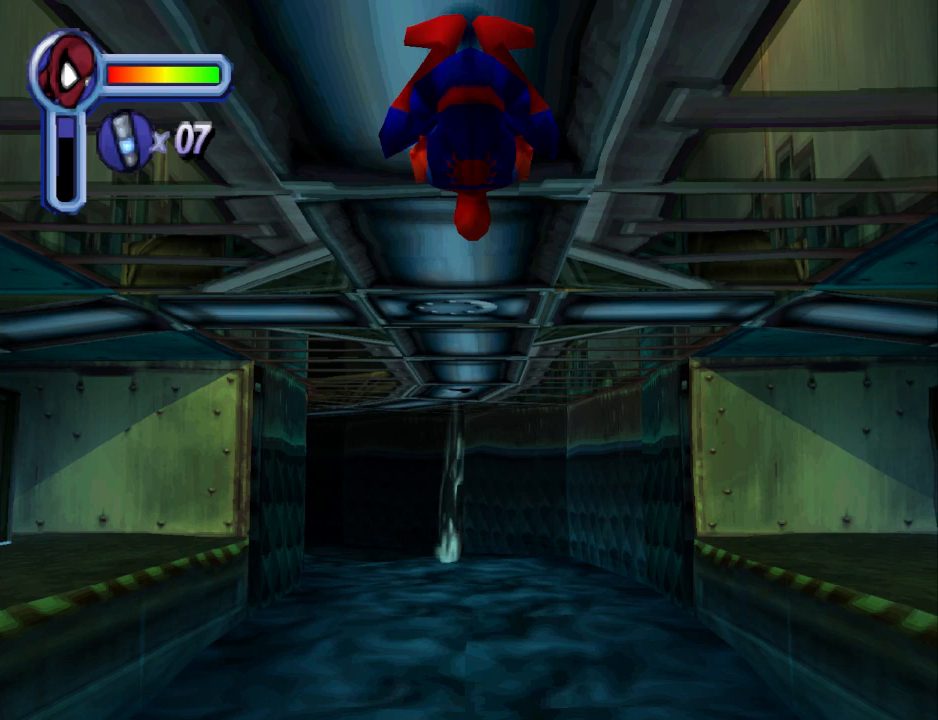
{"buttons": [], "events": []}
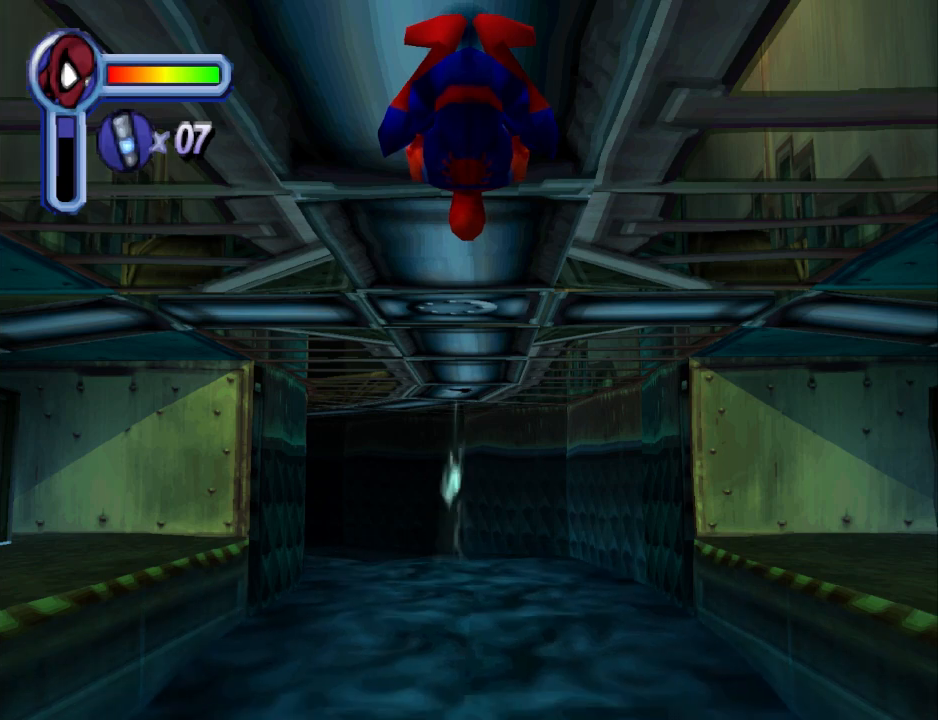
{"buttons": [], "events": []}
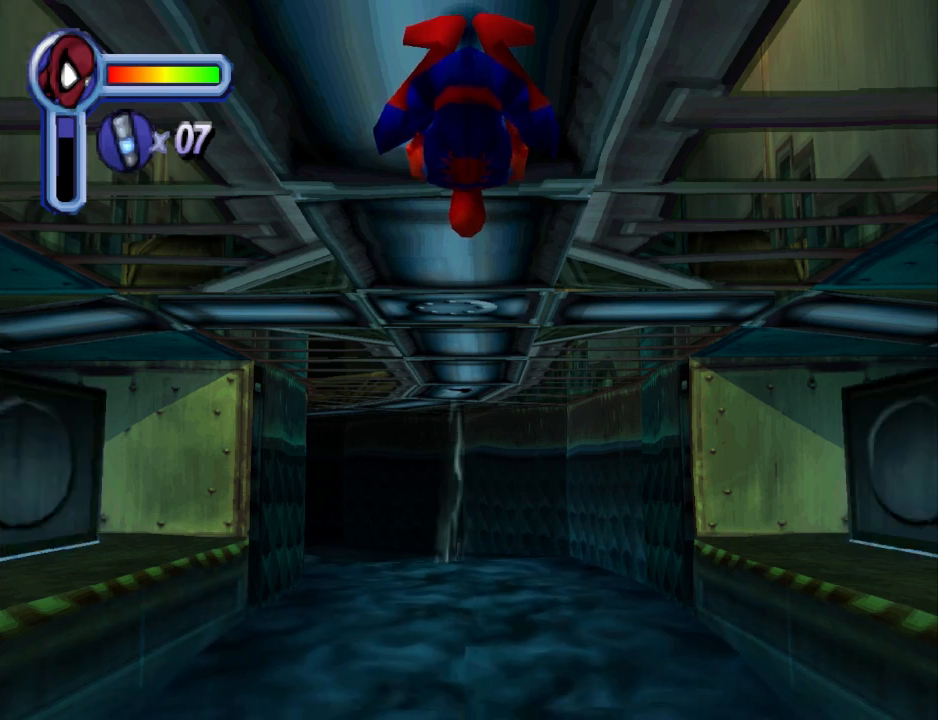
{"buttons": ["DPAD_UP"], "events": [[400, "DPAD_UP", "down"]]}
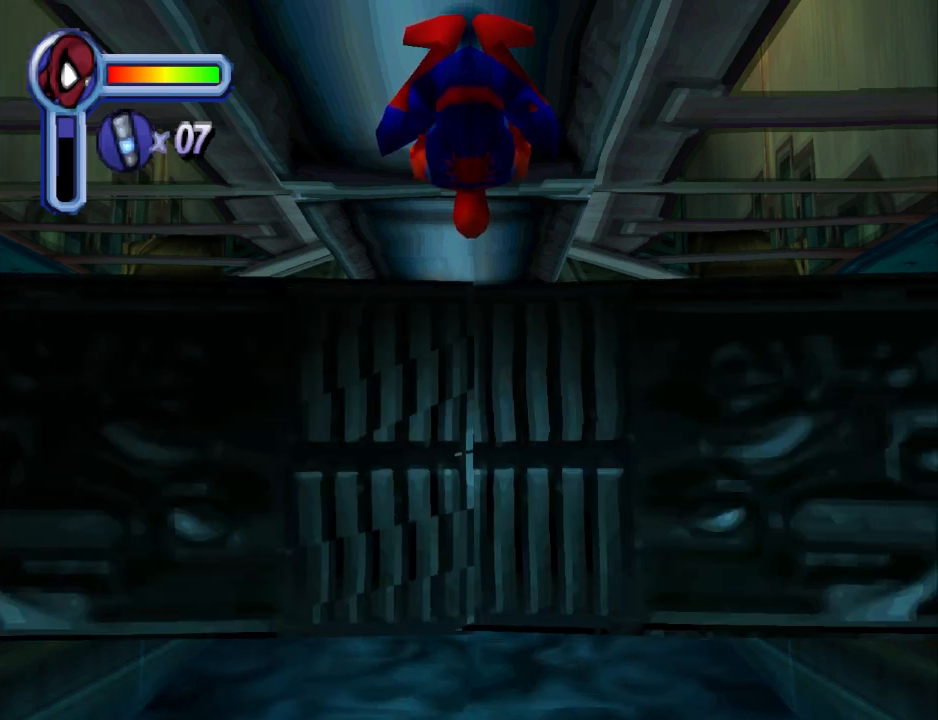
{"buttons": ["DPAD_UP"], "events": []}
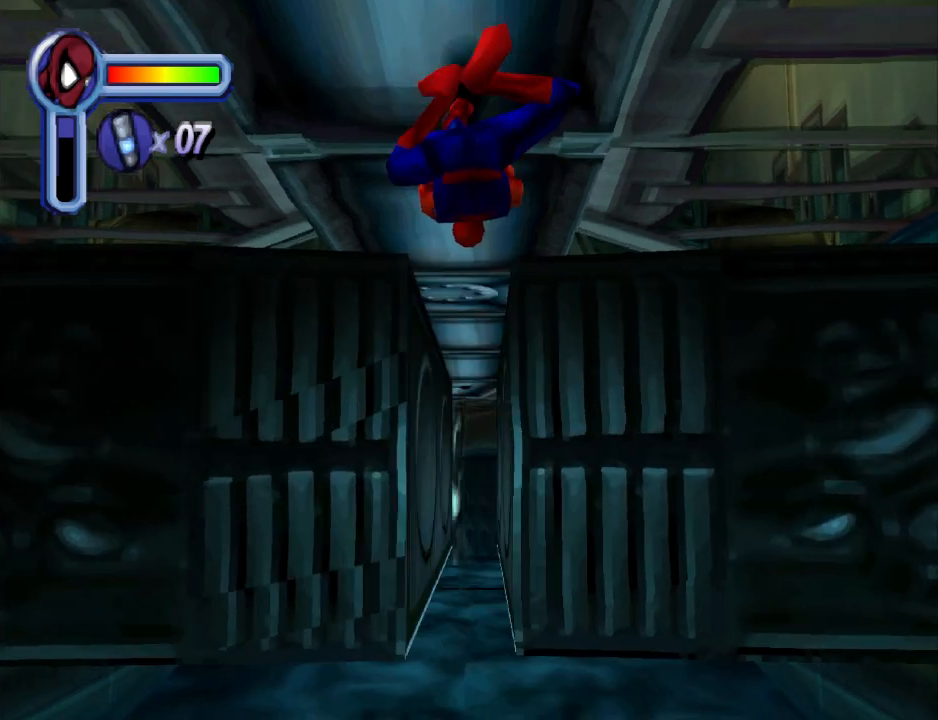
{"buttons": ["DPAD_UP"], "events": []}
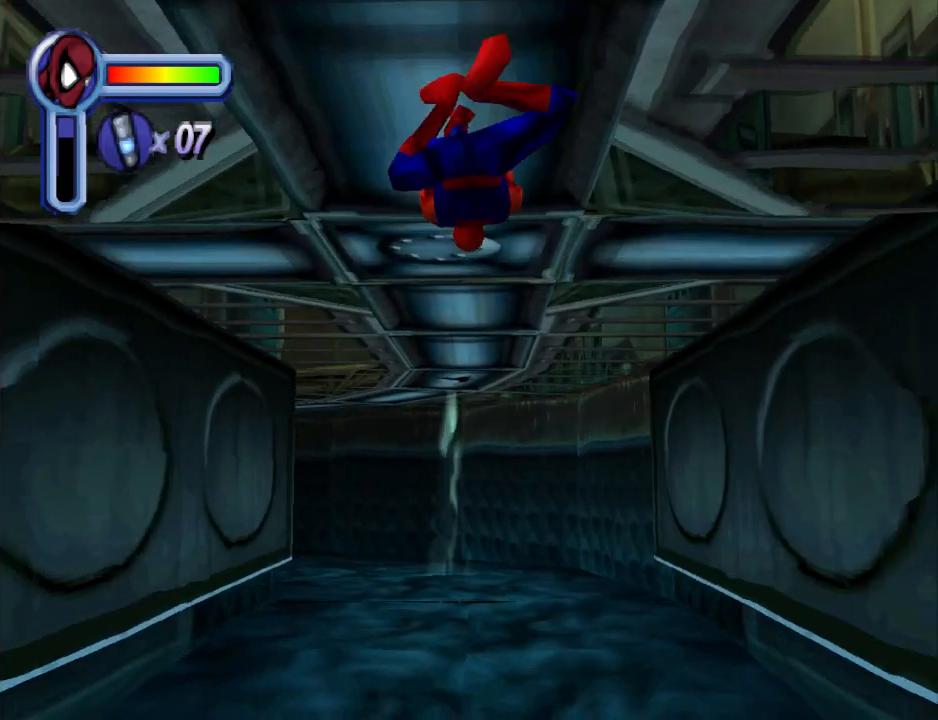
{"buttons": ["DPAD_UP"], "events": []}
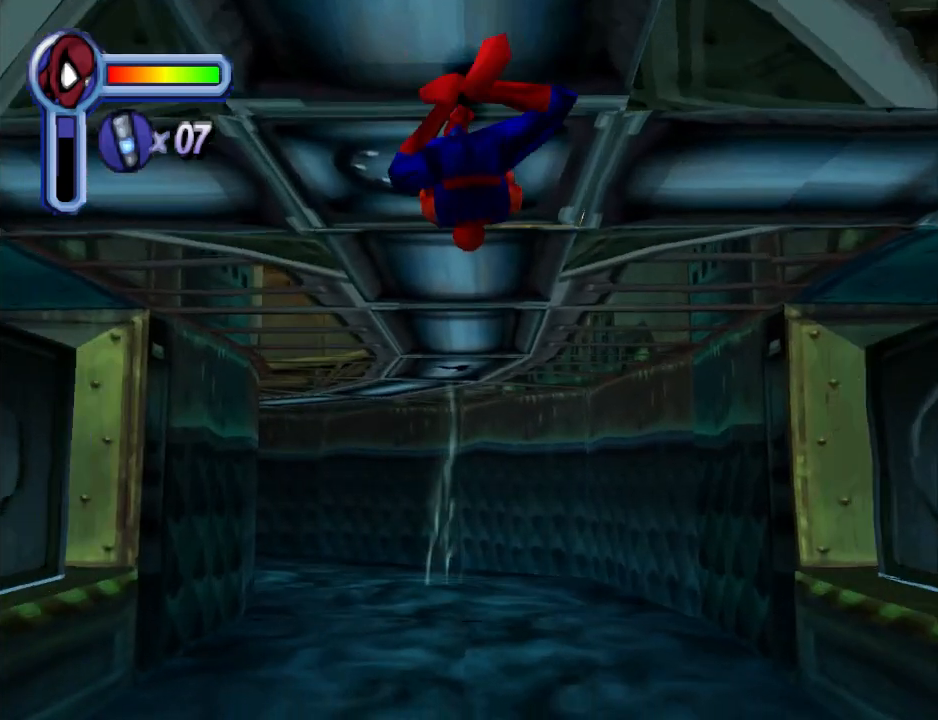
{"buttons": ["DPAD_UP"], "events": []}
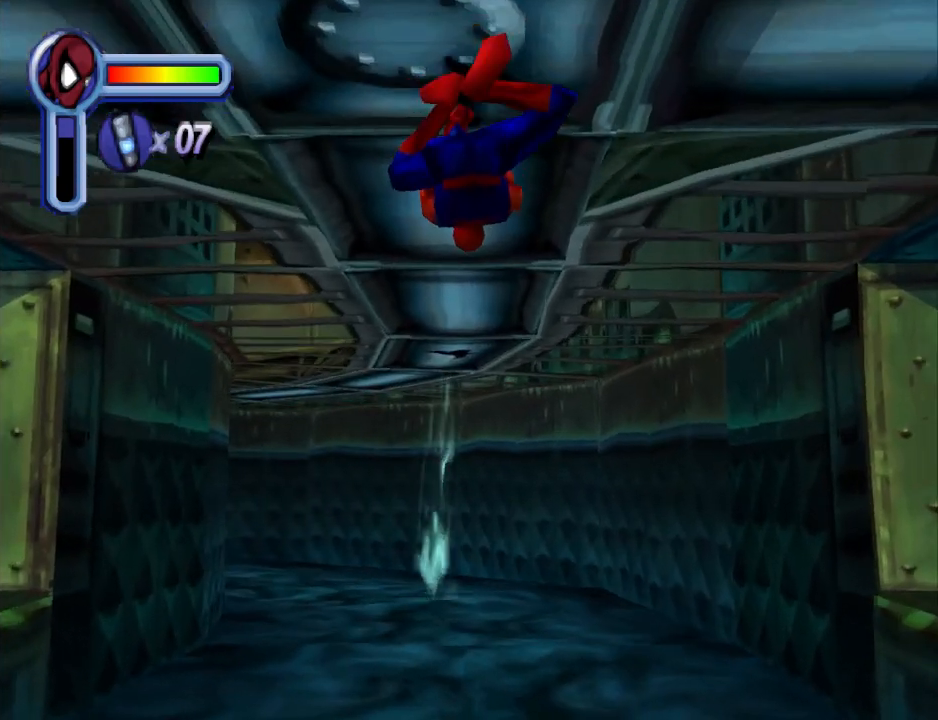
{"buttons": ["DPAD_UP"], "events": [[233, "DPAD_LEFT", "down"], [367, "DPAD_LEFT", "up"]]}
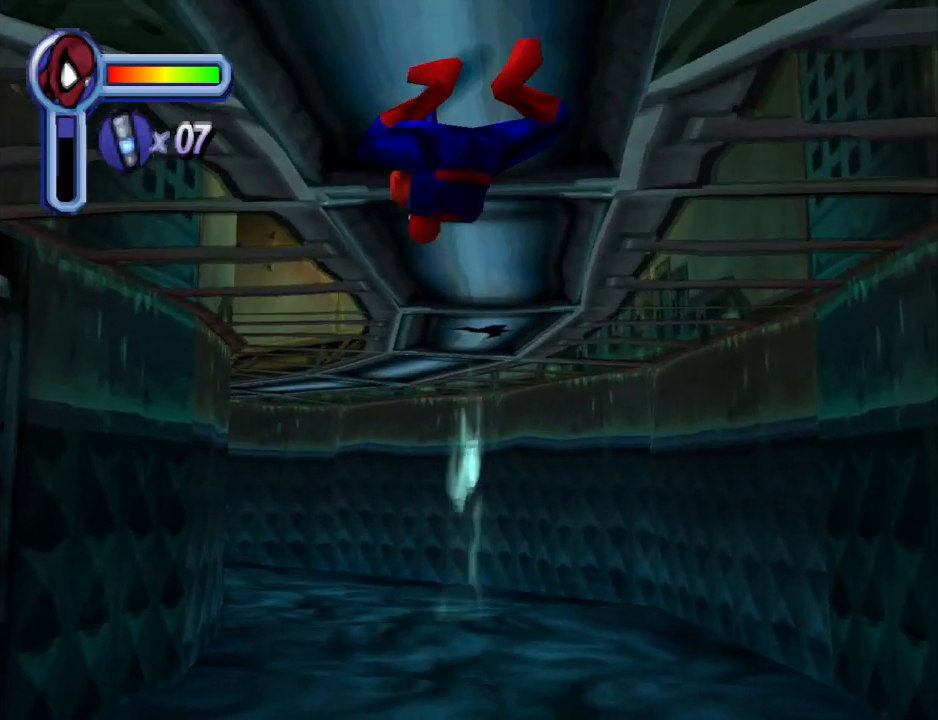
{"buttons": ["DPAD_UP"], "events": []}
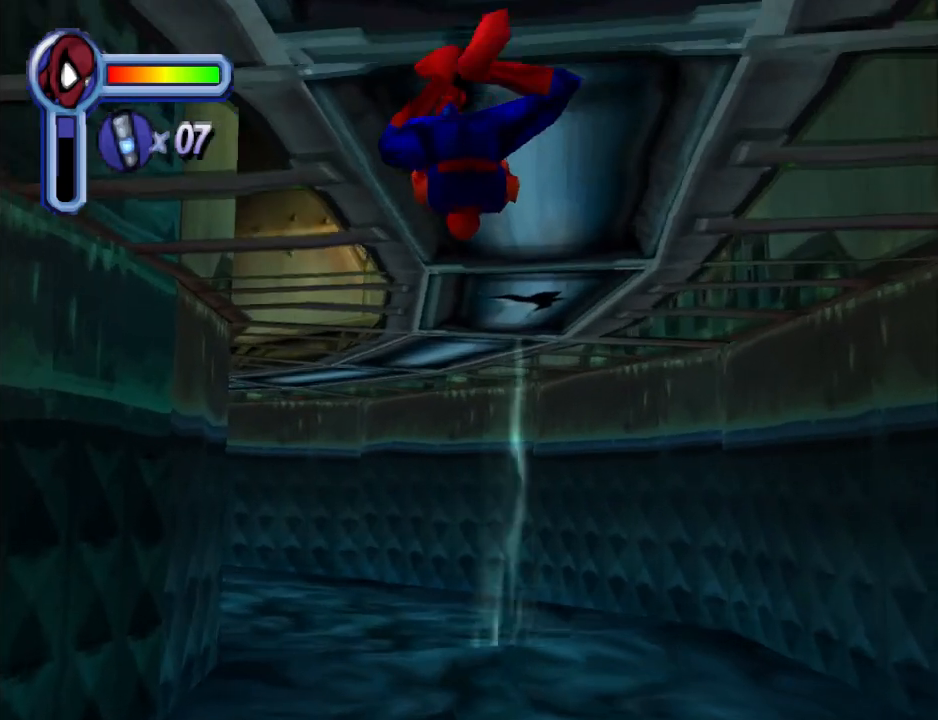
{"buttons": ["DPAD_UP"], "events": []}
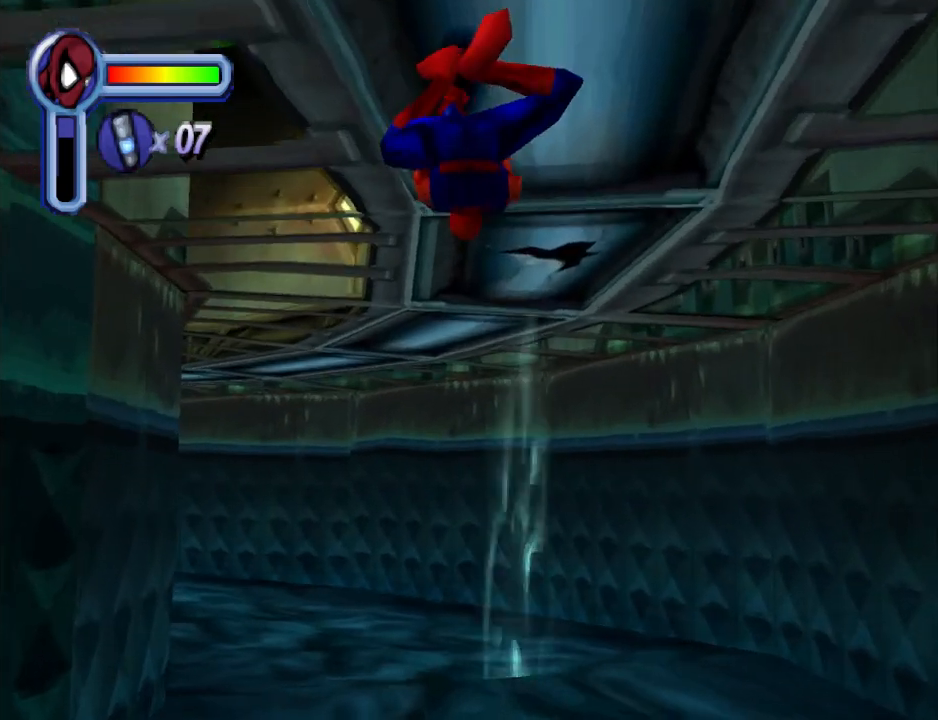
{"buttons": ["DPAD_UP"], "events": []}
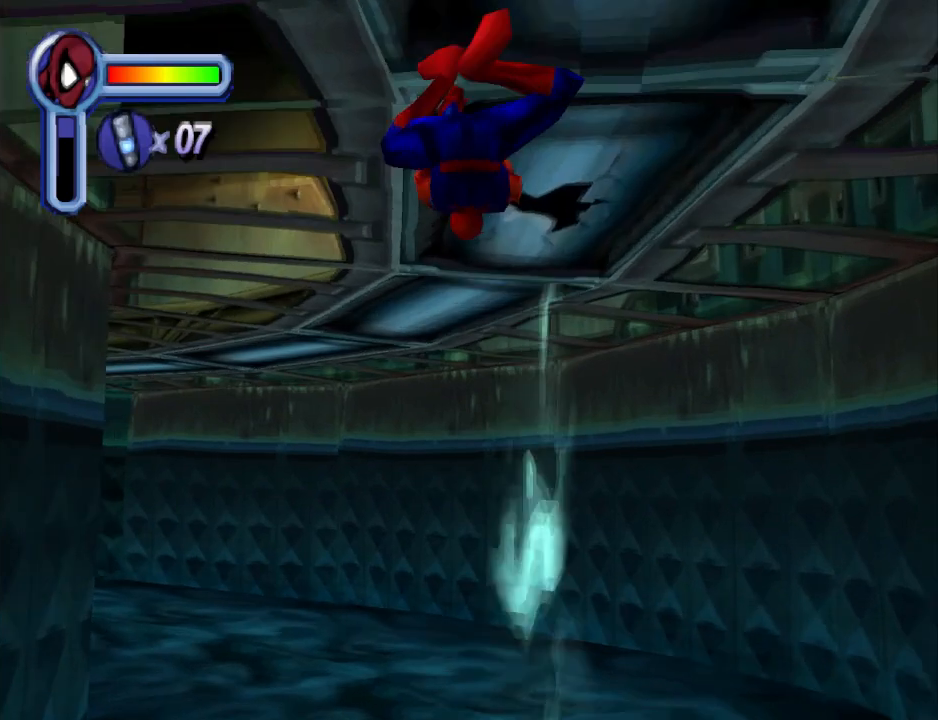
{"buttons": ["DPAD_UP"], "events": [[100, "DPAD_LEFT", "down"], [267, "DPAD_LEFT", "up"]]}
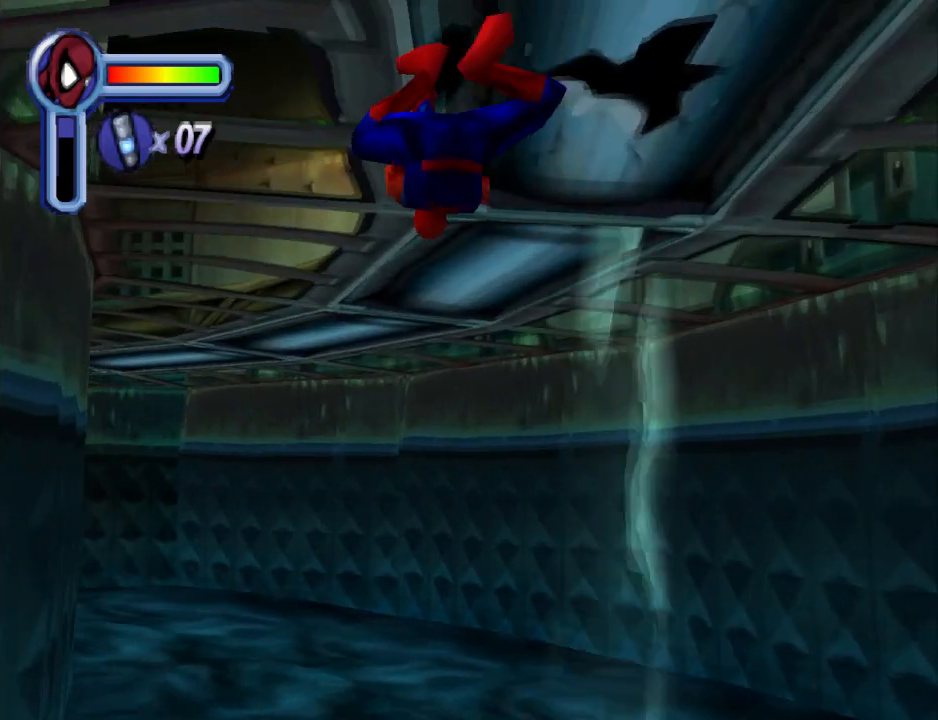
{"buttons": ["DPAD_UP"], "events": []}
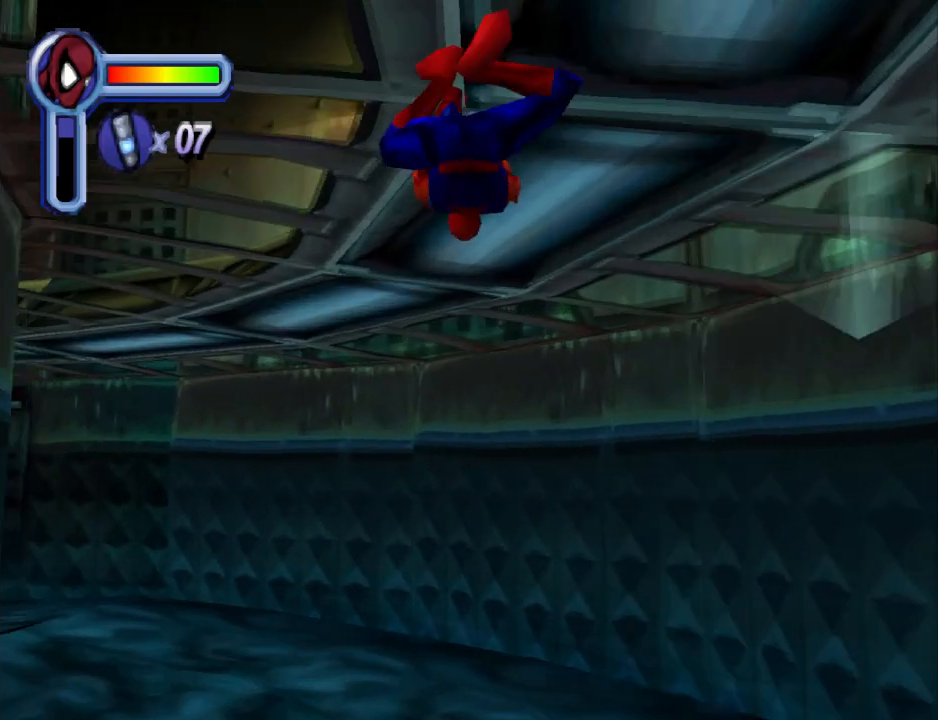
{"buttons": ["DPAD_UP"], "events": [[33, "DPAD_LEFT", "down"], [233, "DPAD_LEFT", "up"]]}
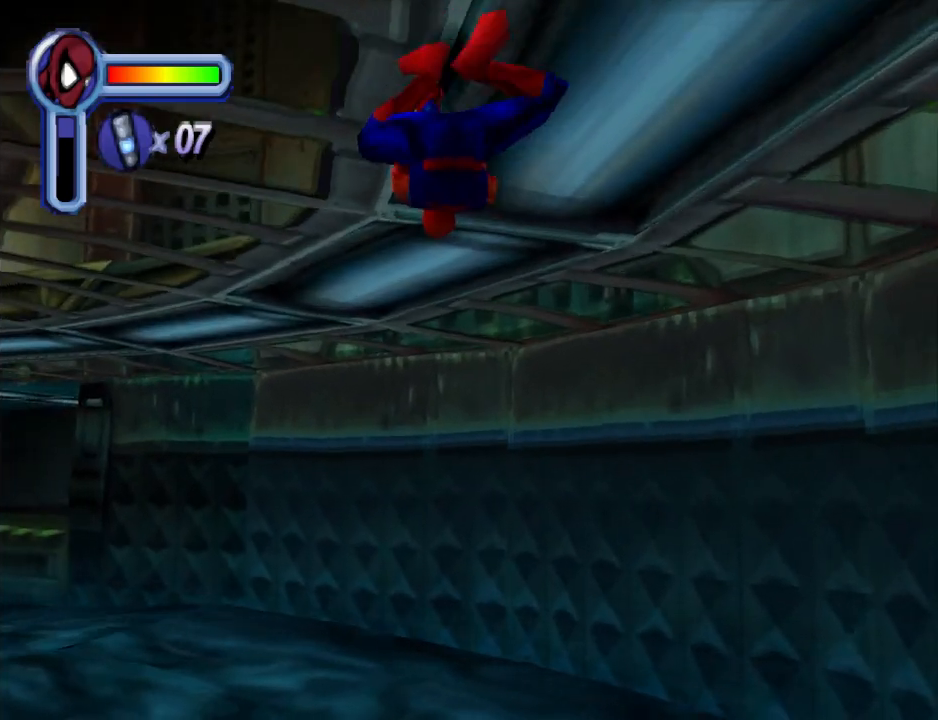
{"buttons": ["DPAD_UP", "DPAD_LEFT"], "events": [[400, "DPAD_LEFT", "down"]]}
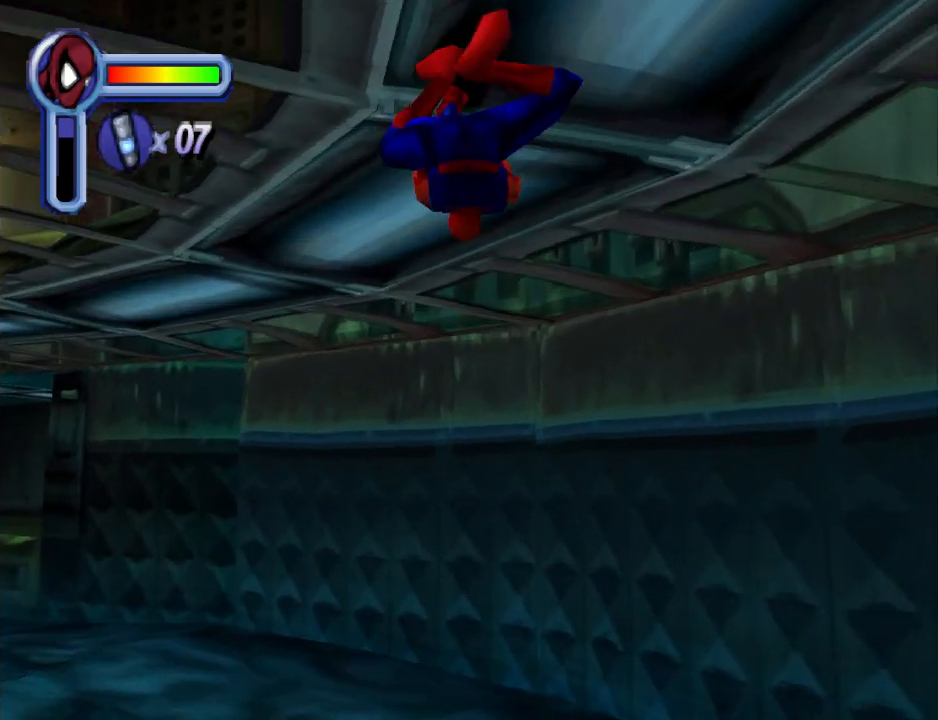
{"buttons": ["DPAD_UP"], "events": [[267, "DPAD_LEFT", "up"]]}
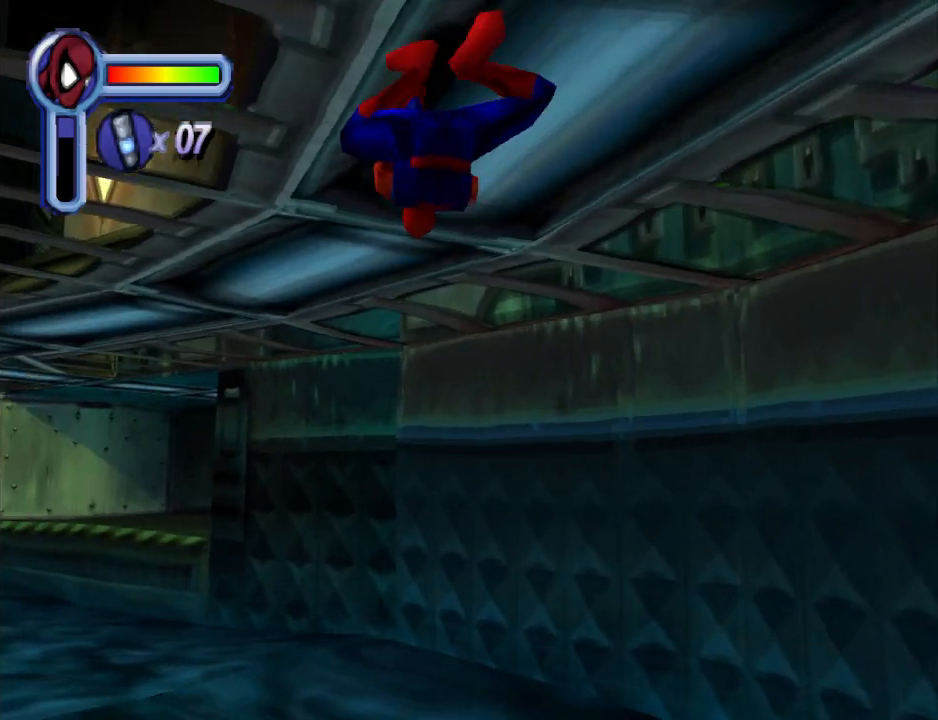
{"buttons": ["DPAD_UP"], "events": [[167, "DPAD_LEFT", "down"], [333, "DPAD_LEFT", "up"]]}
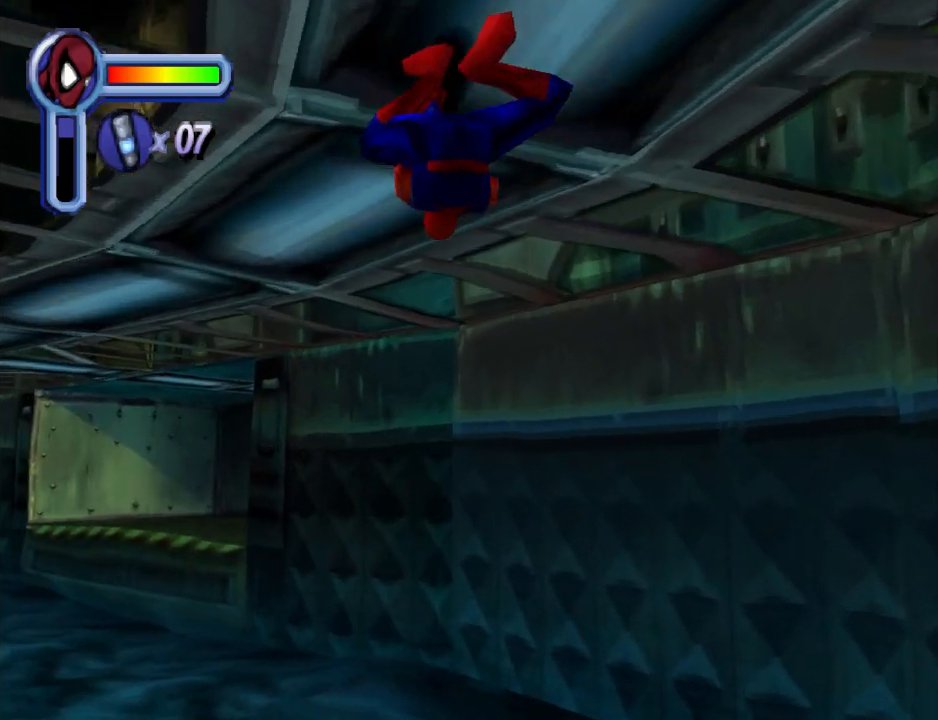
{"buttons": ["DPAD_UP", "DPAD_LEFT"], "events": [[333, "DPAD_LEFT", "down"]]}
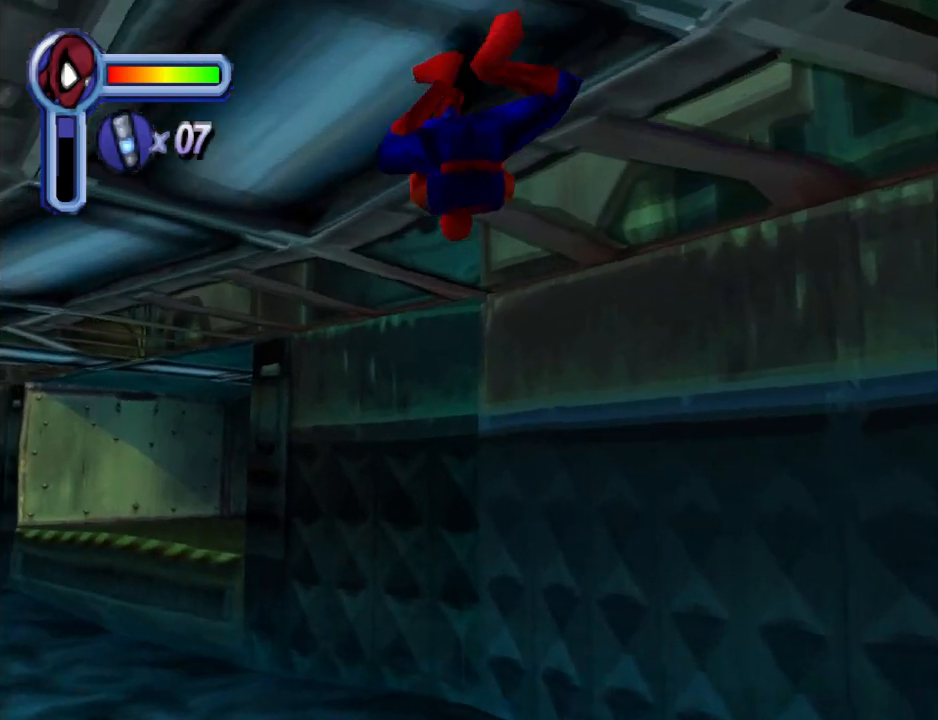
{"buttons": ["DPAD_UP", "DPAD_LEFT"], "events": []}
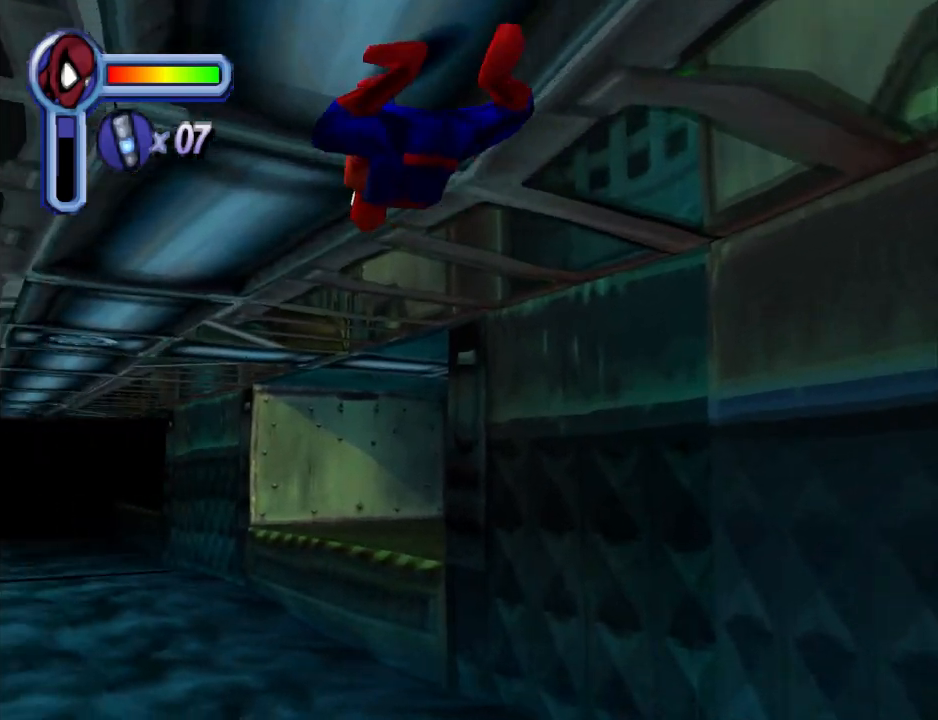
{"buttons": ["DPAD_UP"], "events": [[400, "DPAD_LEFT", "up"]]}